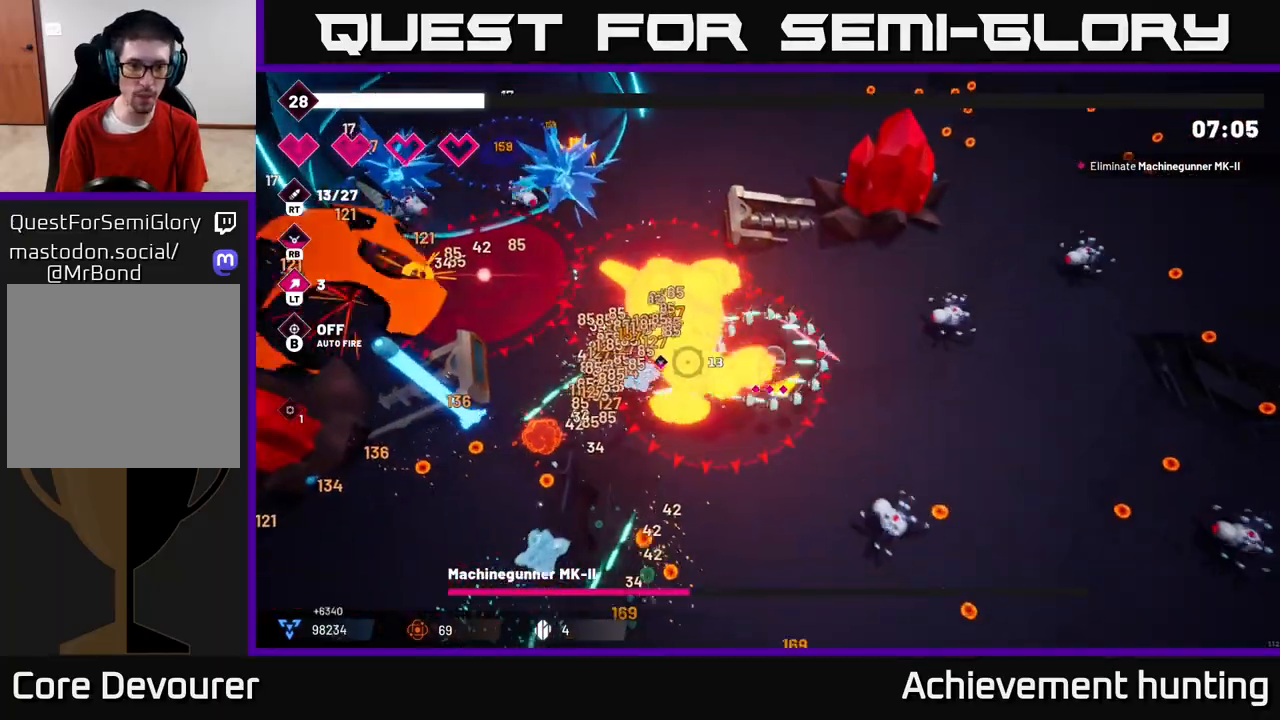
Gameplay with a controller (Xbox layout); each line is a JSON object with the inputs held at the frame after it. "events" lists button and stick changes between this image and that frame as [ms after this image, input, new state], when the widget could be followed in between.
{"buttons": ["R2"], "left_stick": "down-right", "right_stick": "left", "events": [[200, "left_stick", "right"], [467, "left_stick", "down-right"]]}
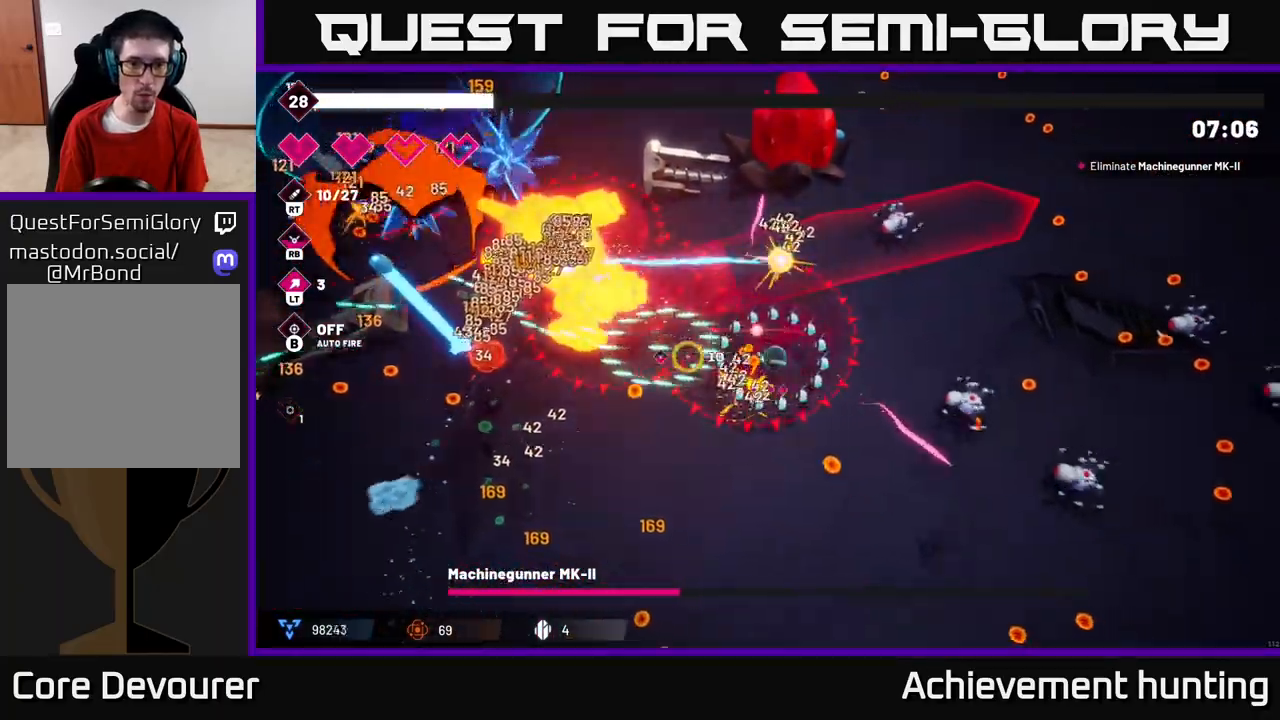
{"buttons": ["R2"], "left_stick": "down-left", "right_stick": "up-left", "events": [[17, "left_stick", "down"], [250, "left_stick", "down-left"], [250, "right_stick", "up-left"]]}
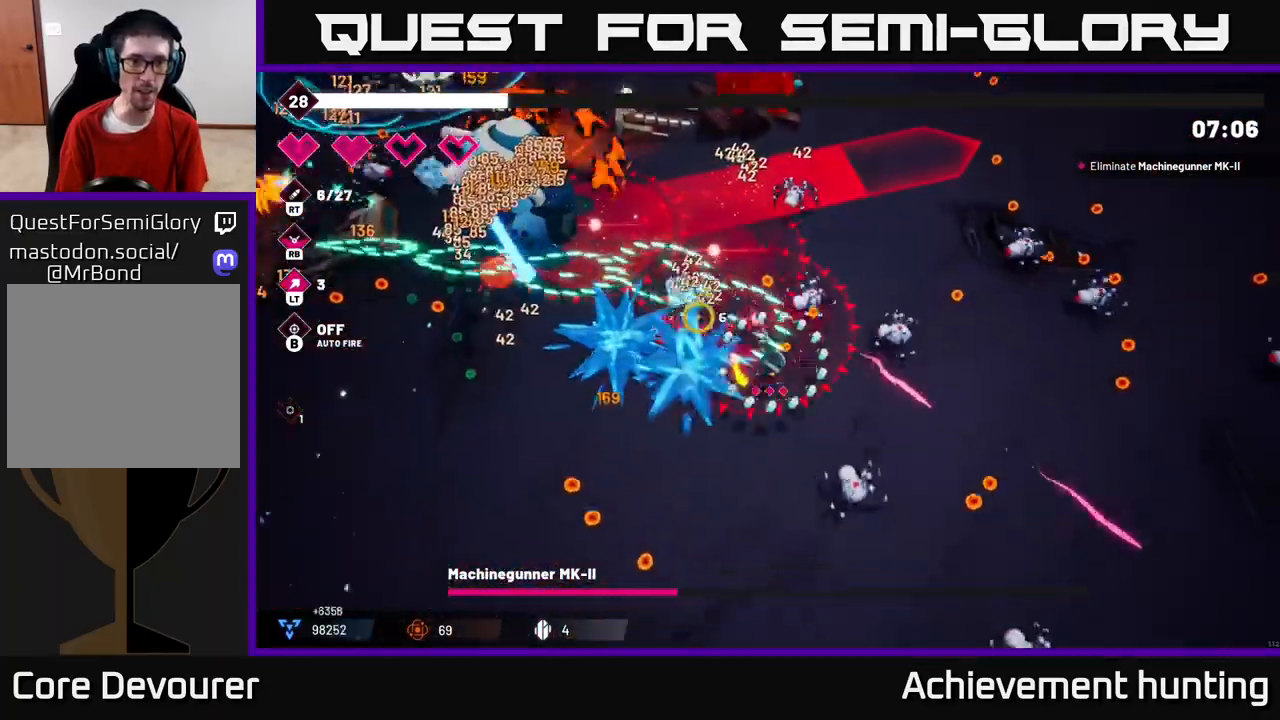
{"buttons": ["R2"], "left_stick": "up-left", "right_stick": "up", "events": [[67, "left_stick", "left"], [483, "left_stick", "up-left"], [483, "right_stick", "up"]]}
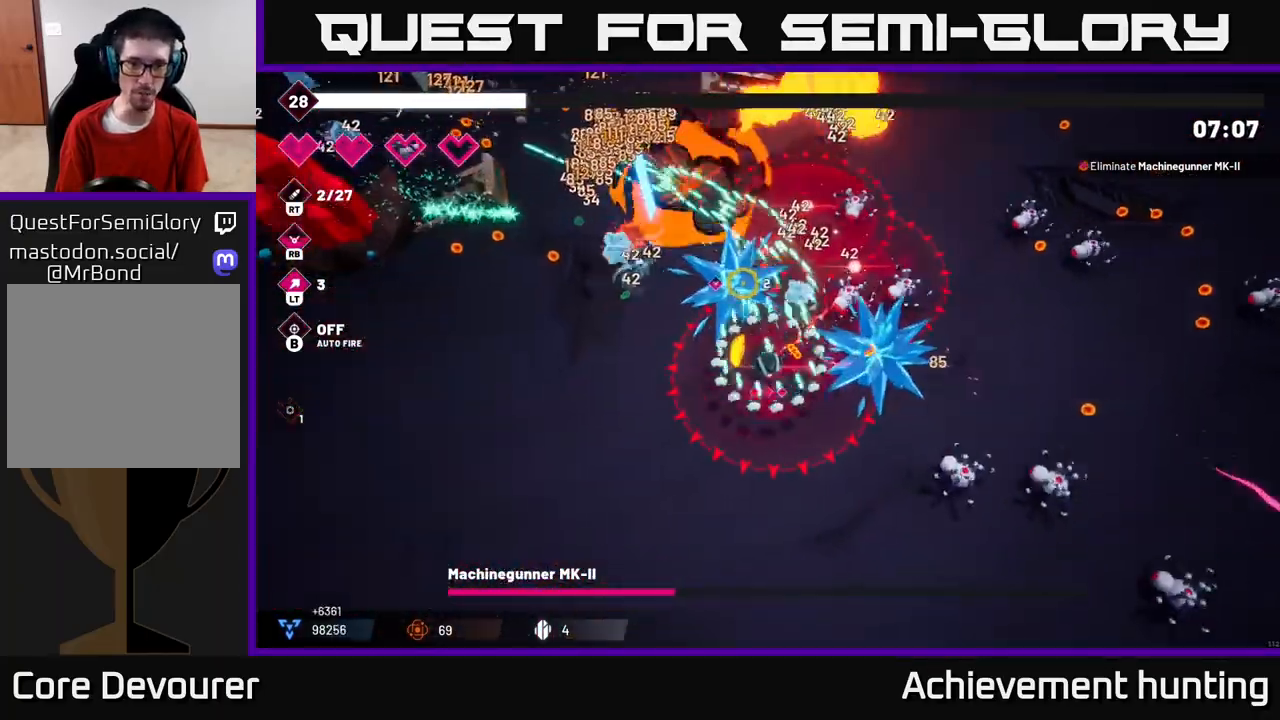
{"buttons": [], "left_stick": "up-left", "right_stick": "up-right", "events": [[167, "R2", "up"], [167, "right_stick", "up-right"], [217, "left_stick", "left"], [350, "left_stick", "up-left"], [367, "R1", "down"], [483, "R1", "up"]]}
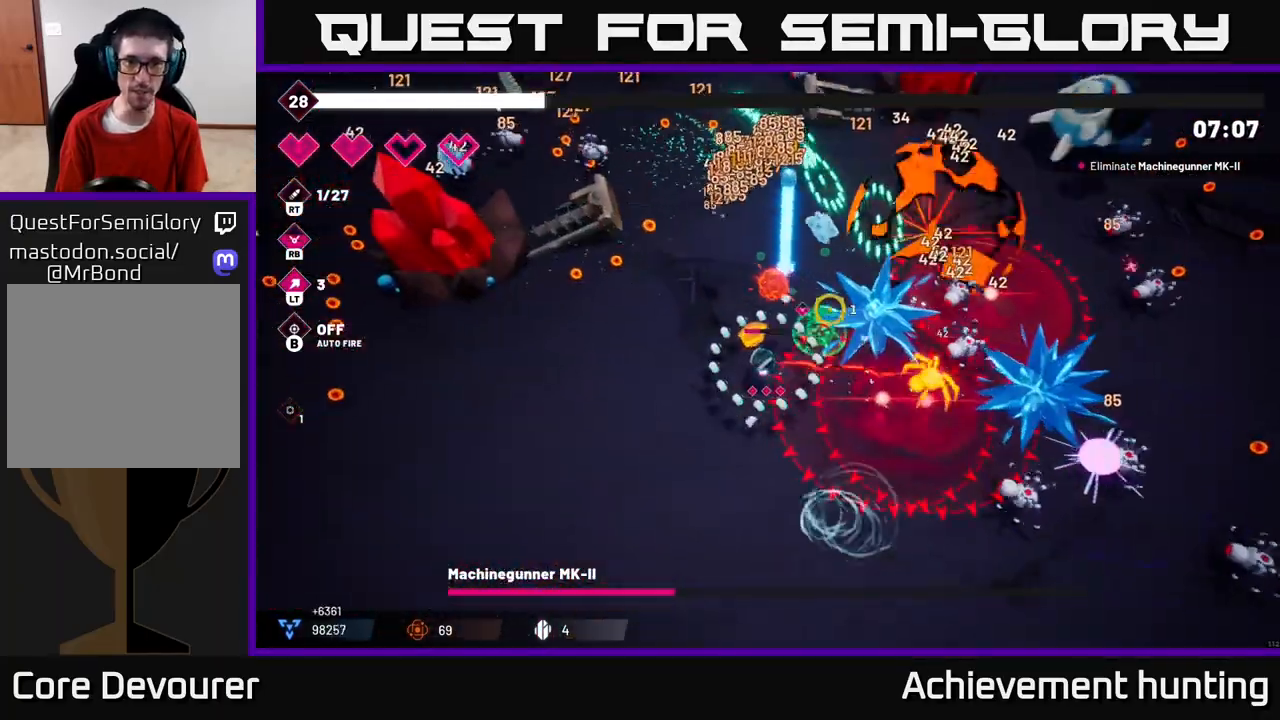
{"buttons": [], "left_stick": "up-right", "right_stick": "right", "events": [[183, "left_stick", "up-right"], [217, "right_stick", "right"]]}
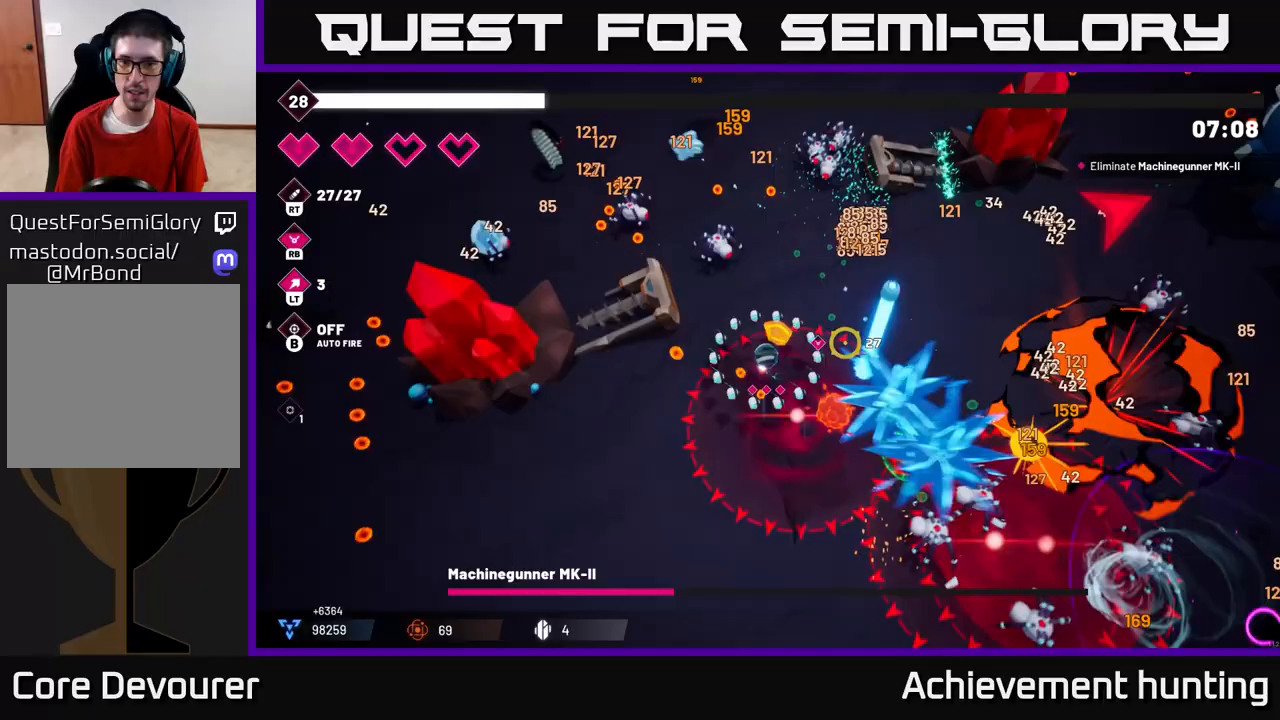
{"buttons": ["R2"], "left_stick": "right", "right_stick": "right", "events": [[317, "left_stick", "right"], [500, "R2", "down"]]}
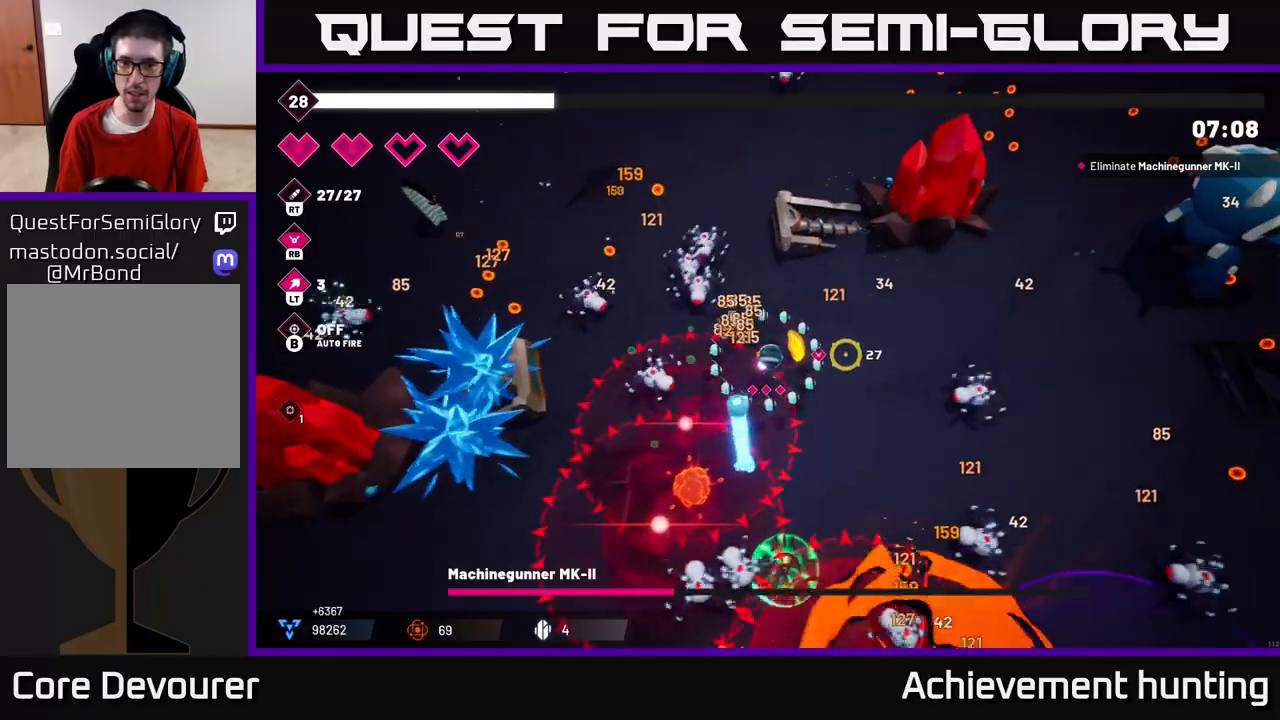
{"buttons": ["R2"], "left_stick": "right", "right_stick": "up-right", "events": [[433, "right_stick", "up-right"]]}
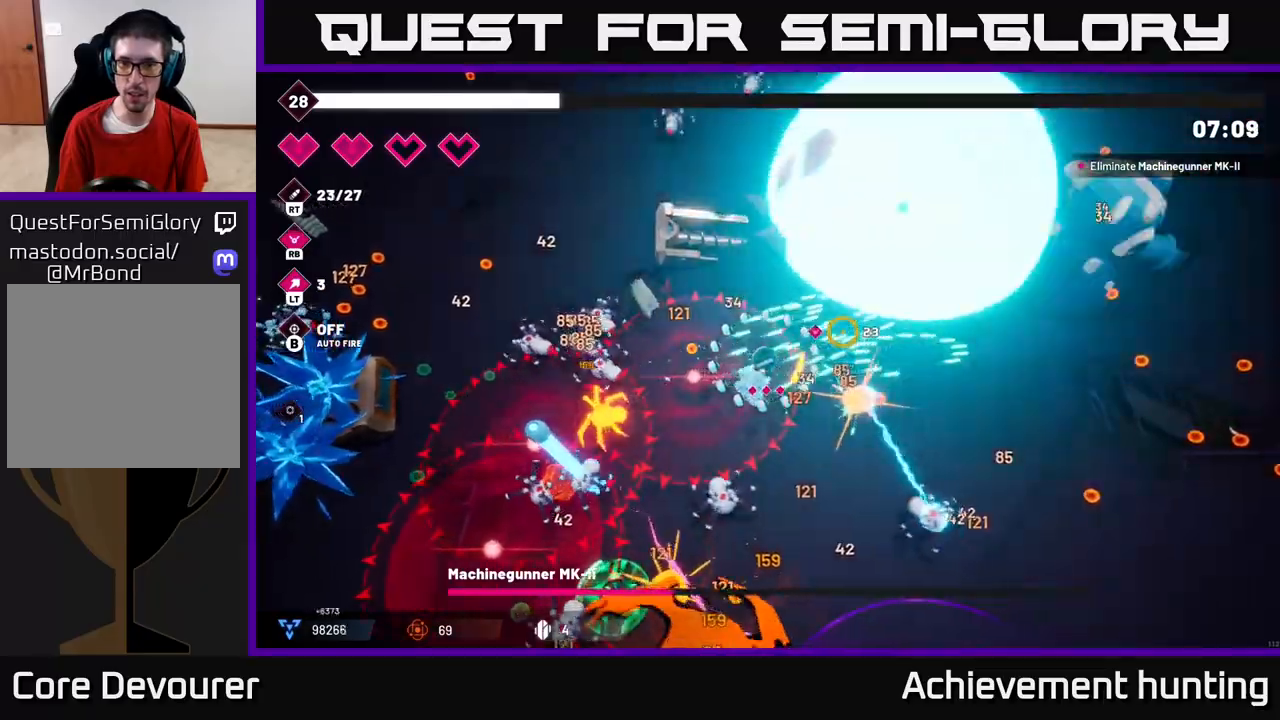
{"buttons": ["R2"], "left_stick": "right", "right_stick": "up-right", "events": []}
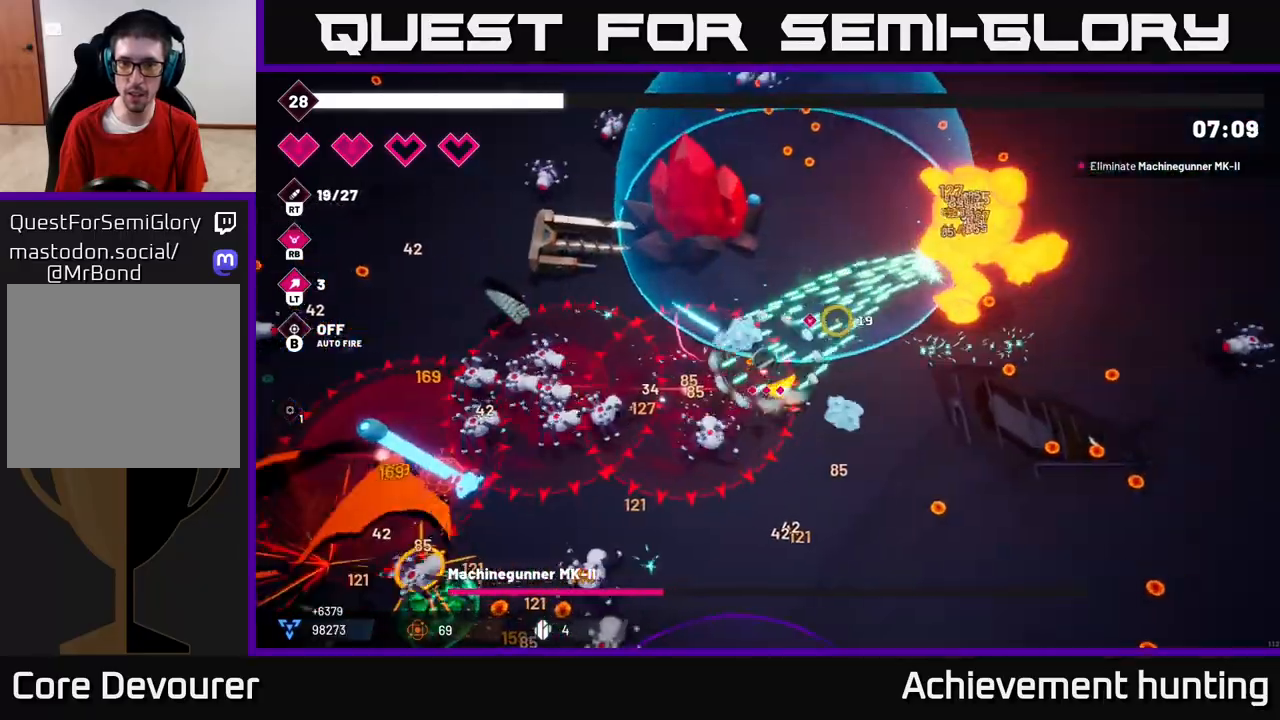
{"buttons": ["R2"], "left_stick": "down", "right_stick": "up", "events": [[417, "left_stick", "down"], [483, "right_stick", "up"]]}
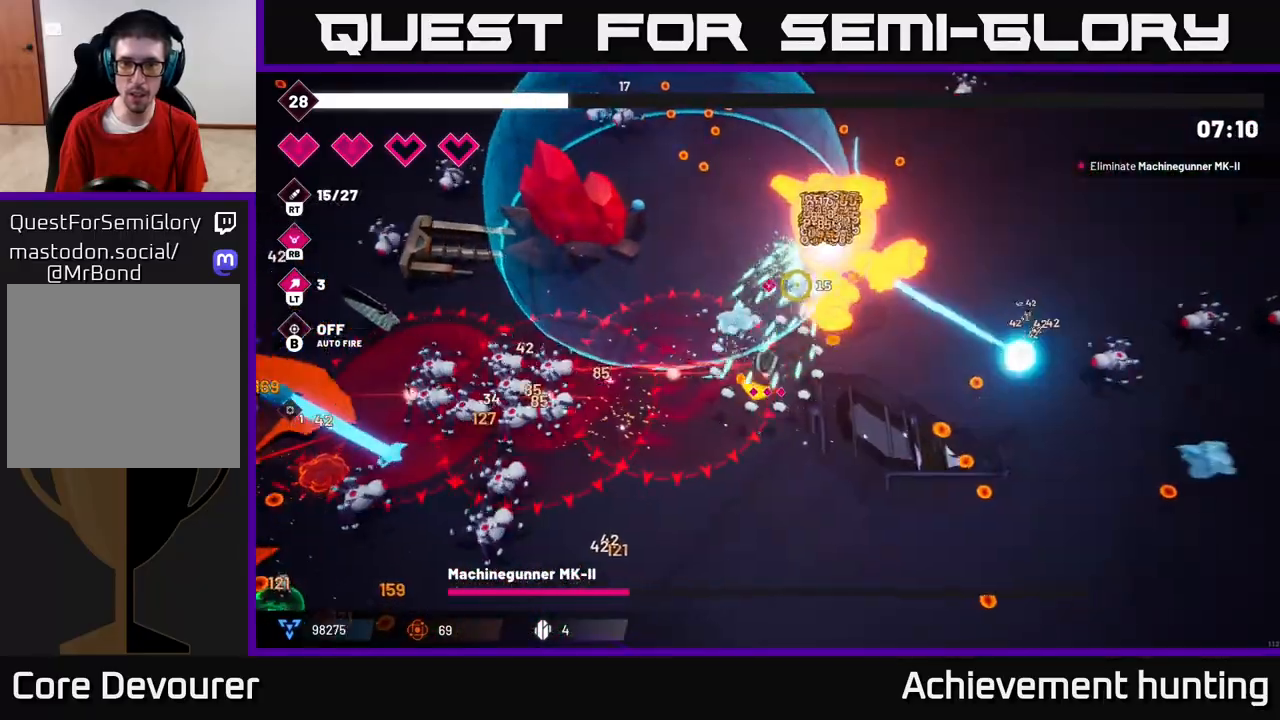
{"buttons": ["R2"], "left_stick": "down", "right_stick": "up", "events": []}
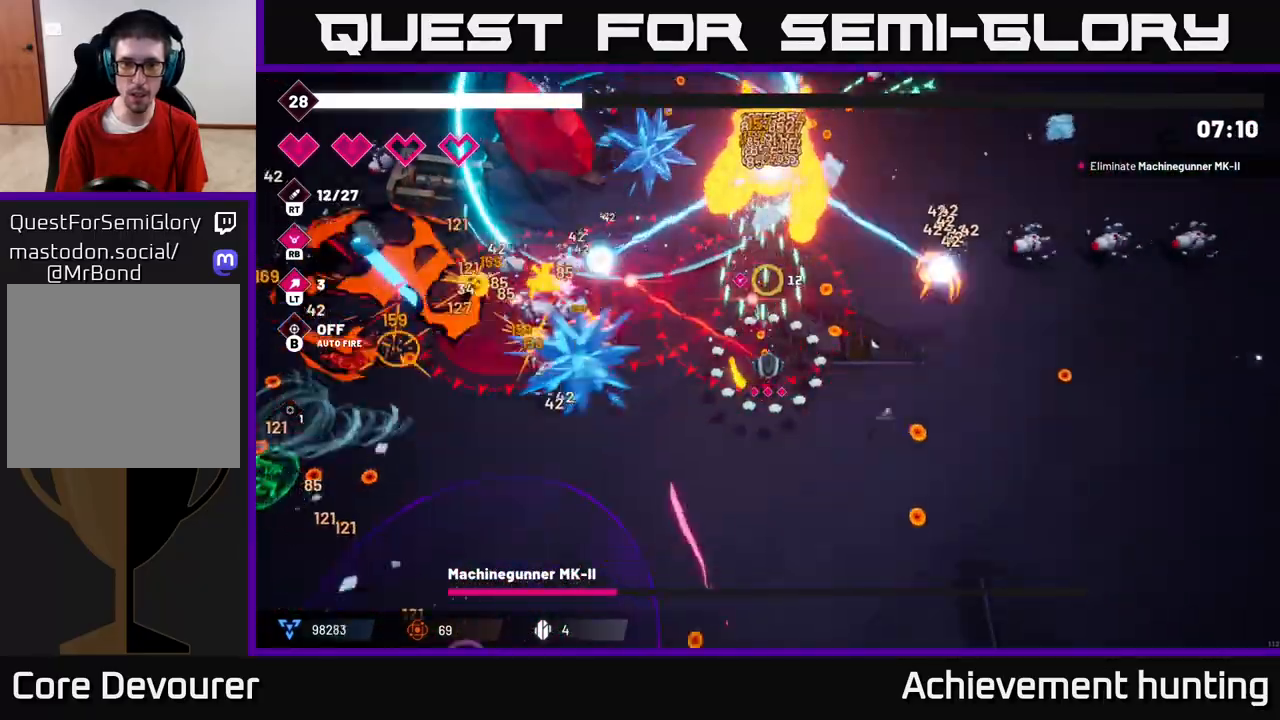
{"buttons": ["R2"], "left_stick": "right", "right_stick": "up", "events": [[17, "left_stick", "down-right"], [383, "left_stick", "right"]]}
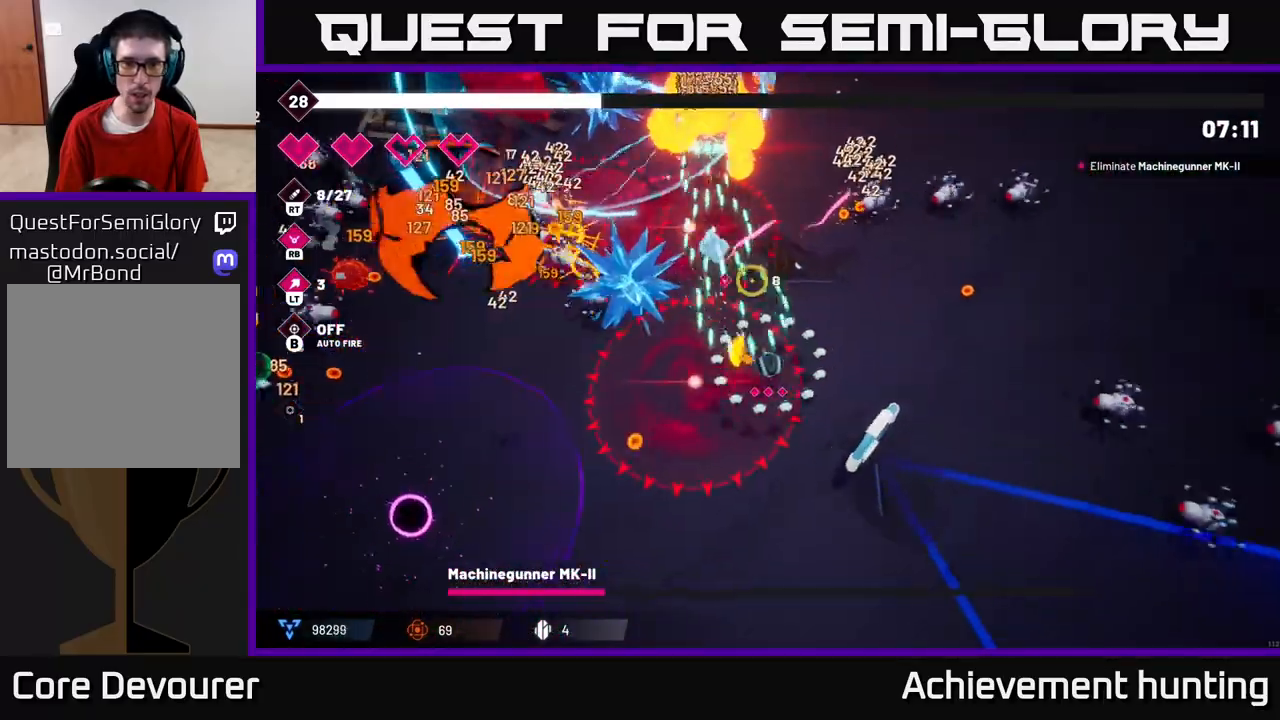
{"buttons": ["R2"], "left_stick": "up-right", "right_stick": "up-left", "events": [[17, "right_stick", "up-left"], [67, "left_stick", "up-right"]]}
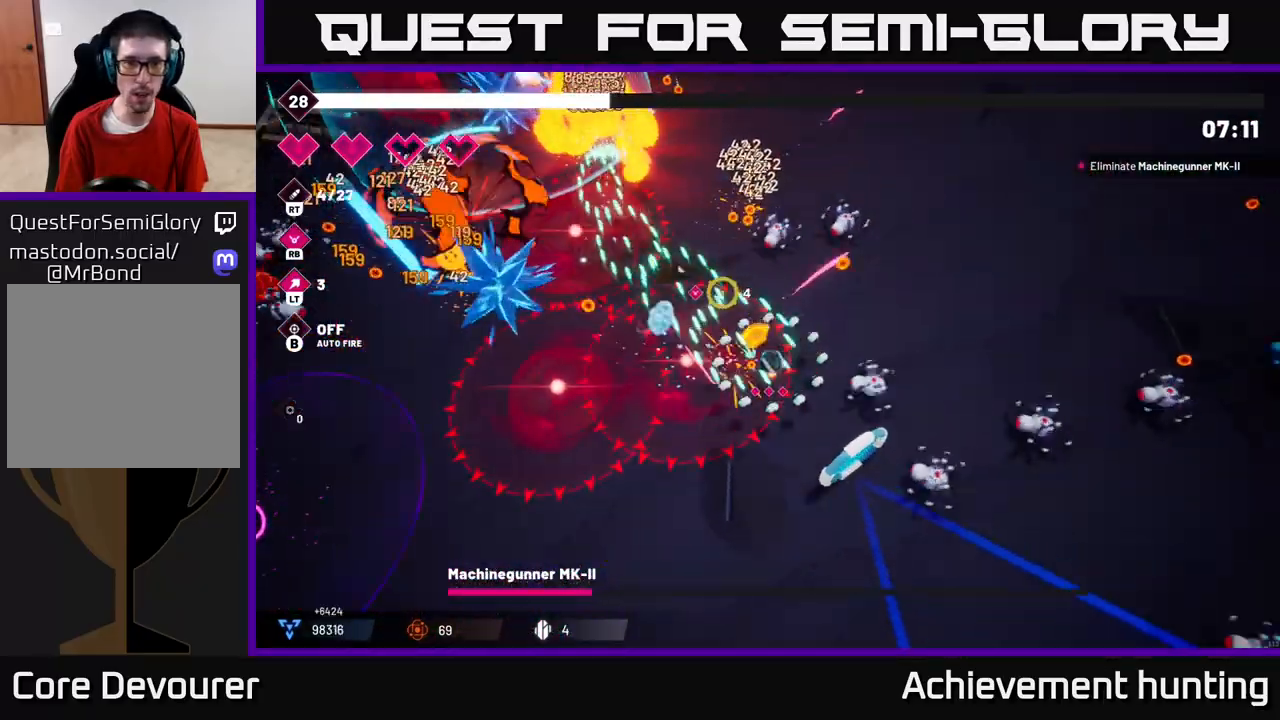
{"buttons": ["R2"], "left_stick": "up-right", "right_stick": "left", "events": [[400, "right_stick", "left"]]}
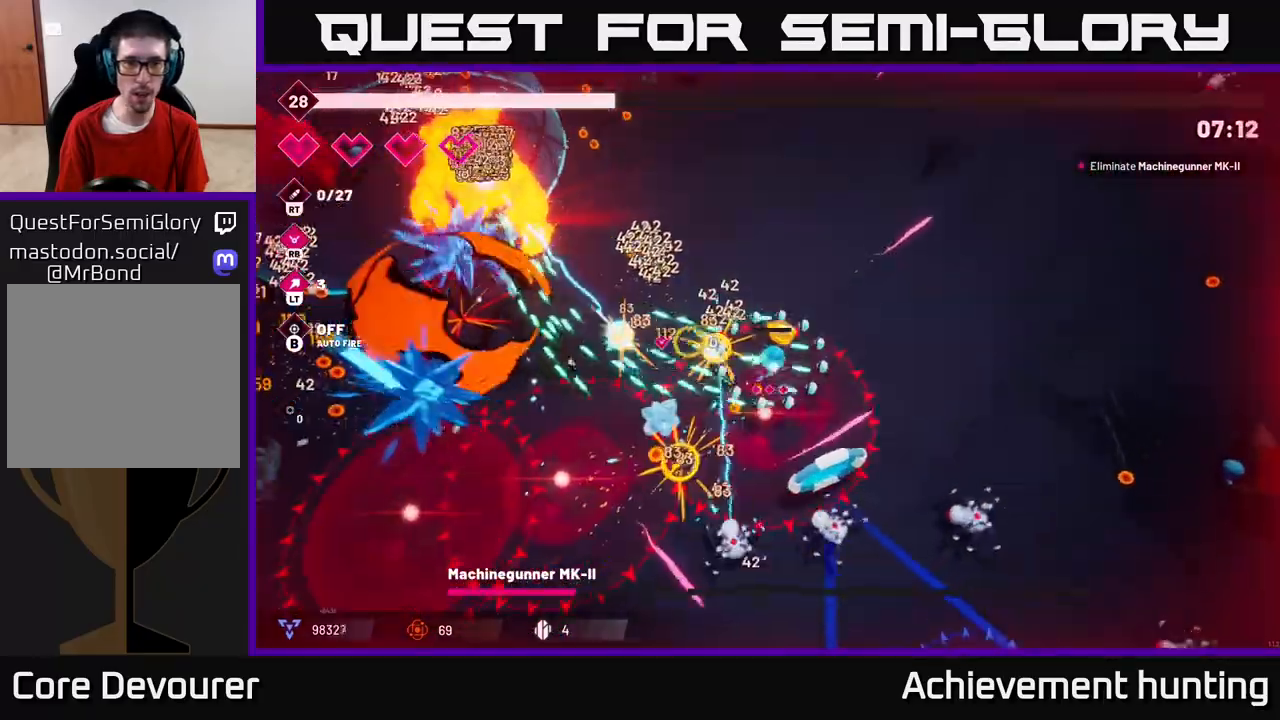
{"buttons": [], "left_stick": "center", "right_stick": "left", "events": [[183, "left_stick", "up"], [500, "R2", "up"], [500, "left_stick", "center"]]}
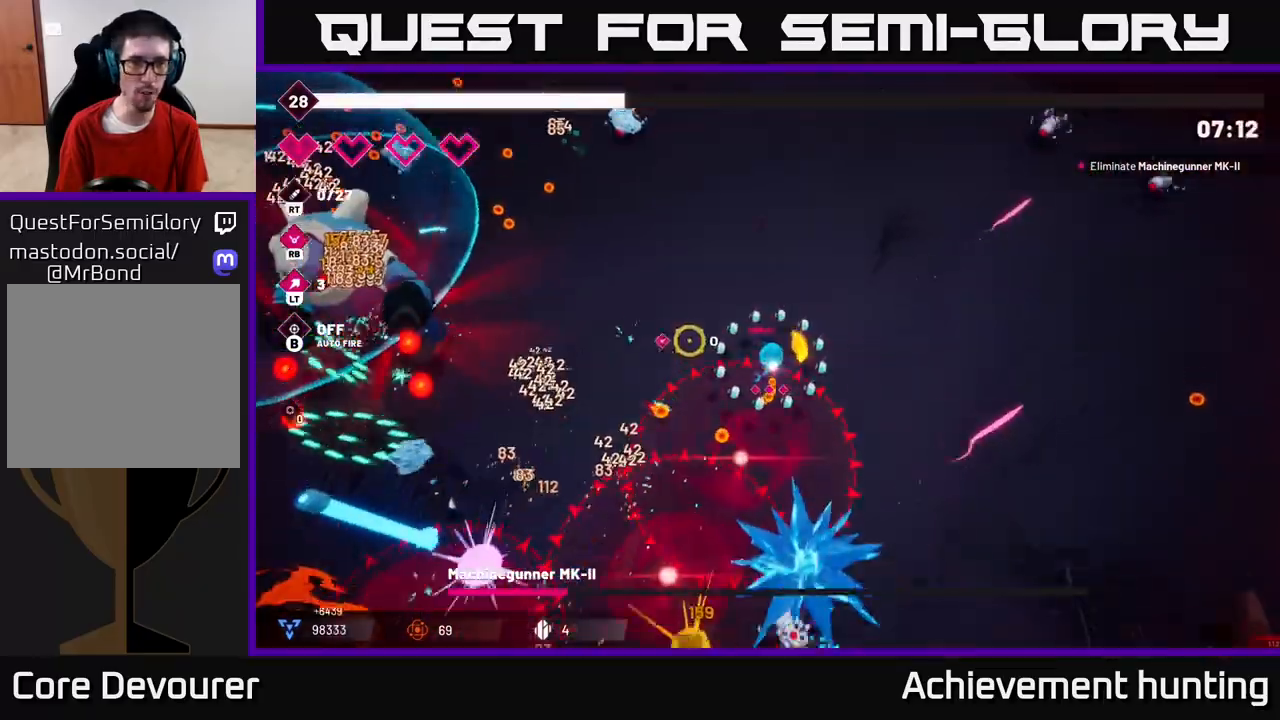
{"buttons": ["R2"], "left_stick": "up-left", "right_stick": "left", "events": [[117, "left_stick", "up"], [250, "left_stick", "up-left"], [367, "R2", "down"]]}
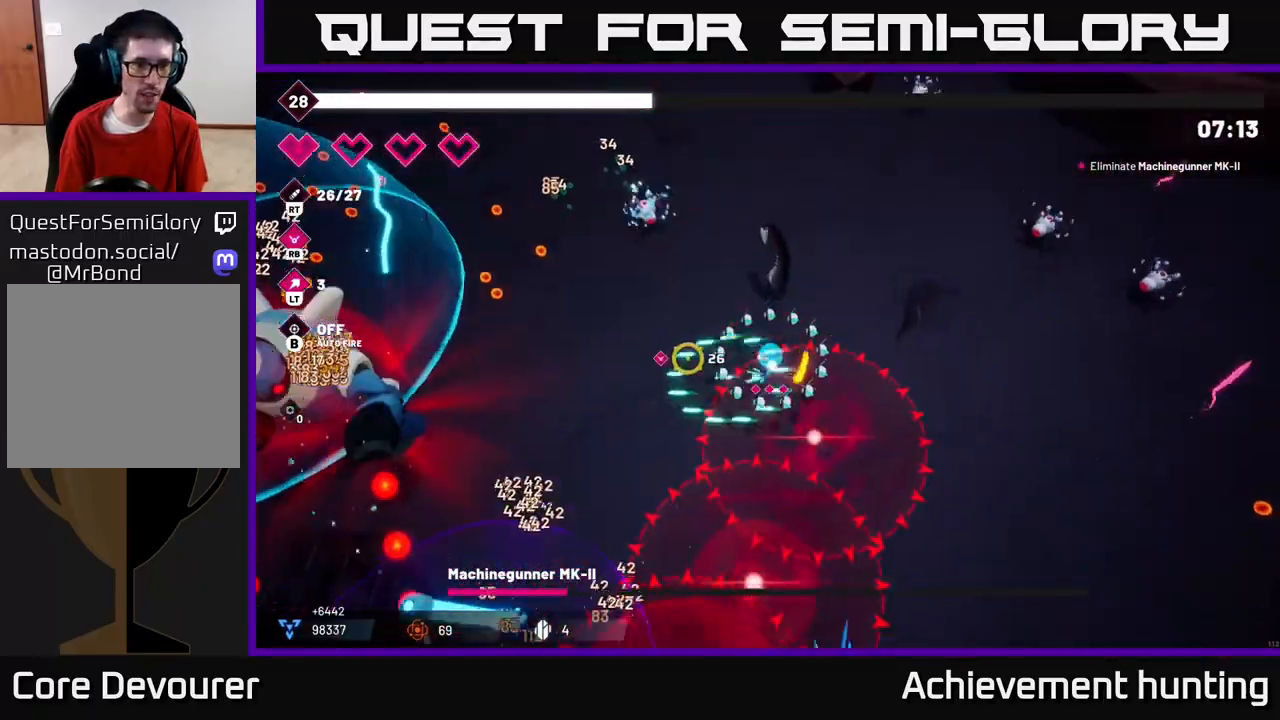
{"buttons": ["R2"], "left_stick": "left", "right_stick": "left", "events": [[50, "left_stick", "left"]]}
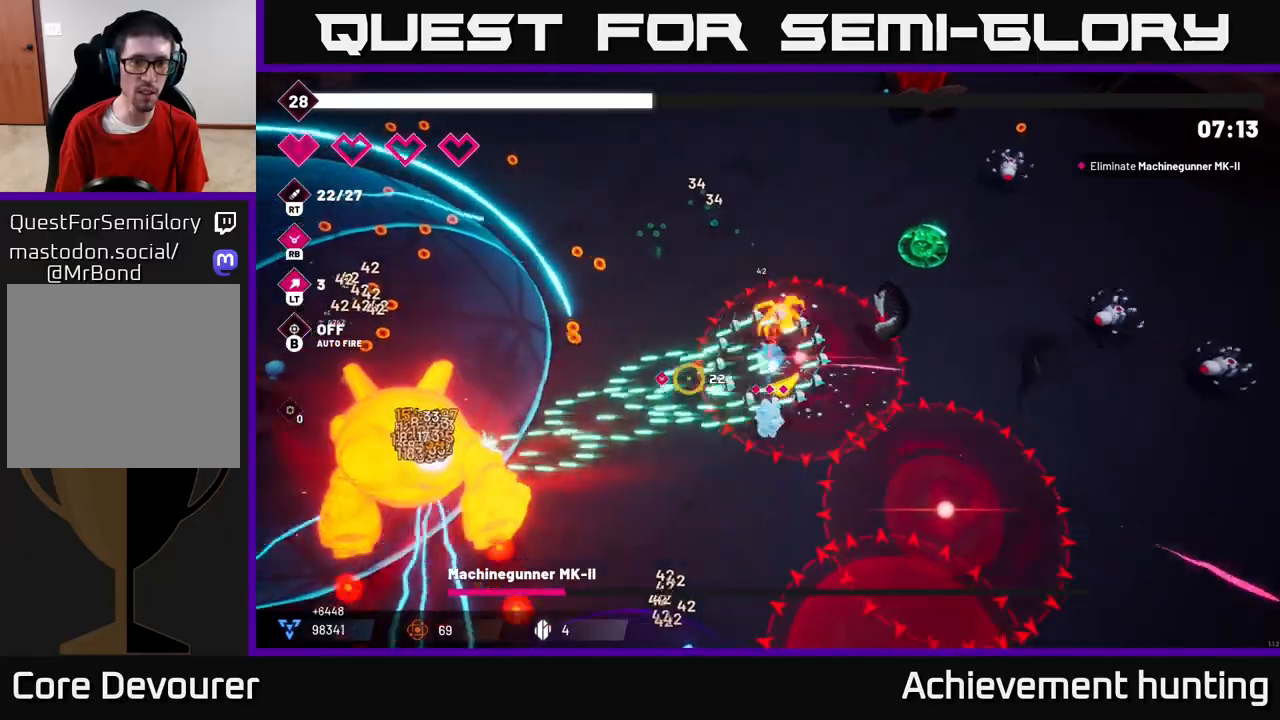
{"buttons": ["R2"], "left_stick": "up-left", "right_stick": "down-left", "events": [[167, "left_stick", "up-left"], [233, "right_stick", "down-left"], [300, "left_stick", "up"], [483, "left_stick", "up-left"]]}
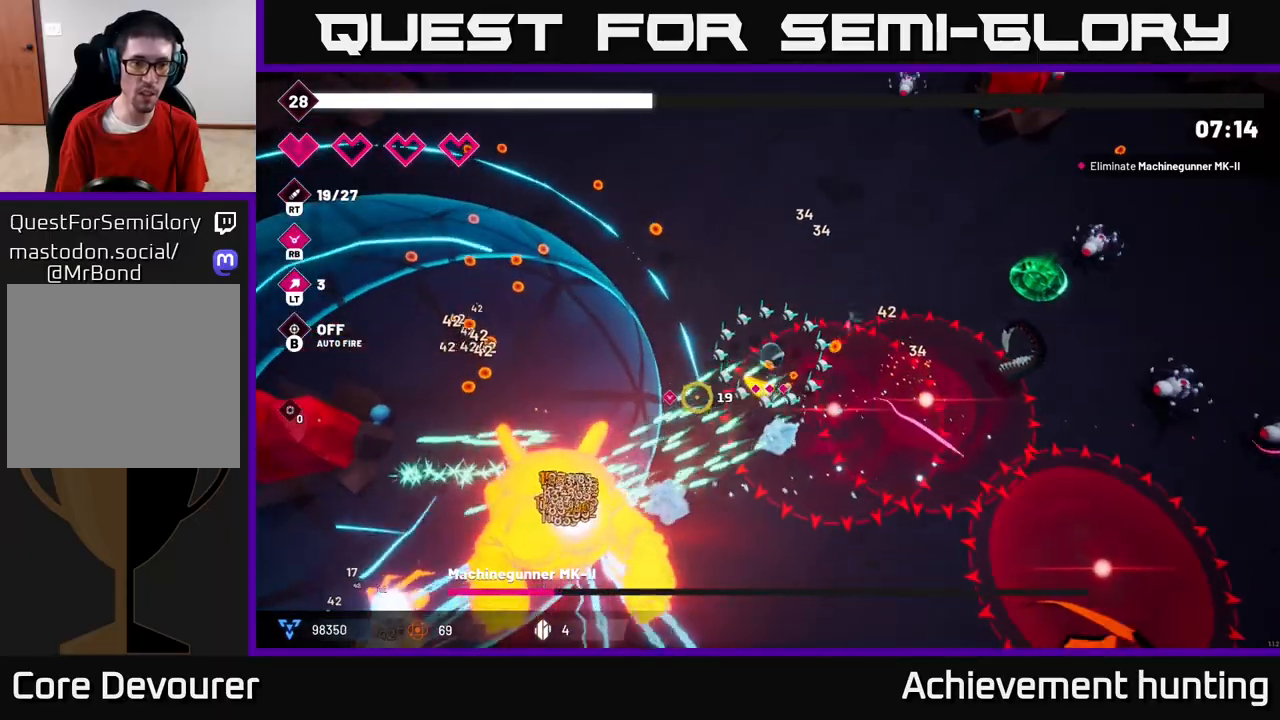
{"buttons": ["R2"], "left_stick": "left", "right_stick": "down", "events": [[367, "left_stick", "left"], [417, "right_stick", "down"]]}
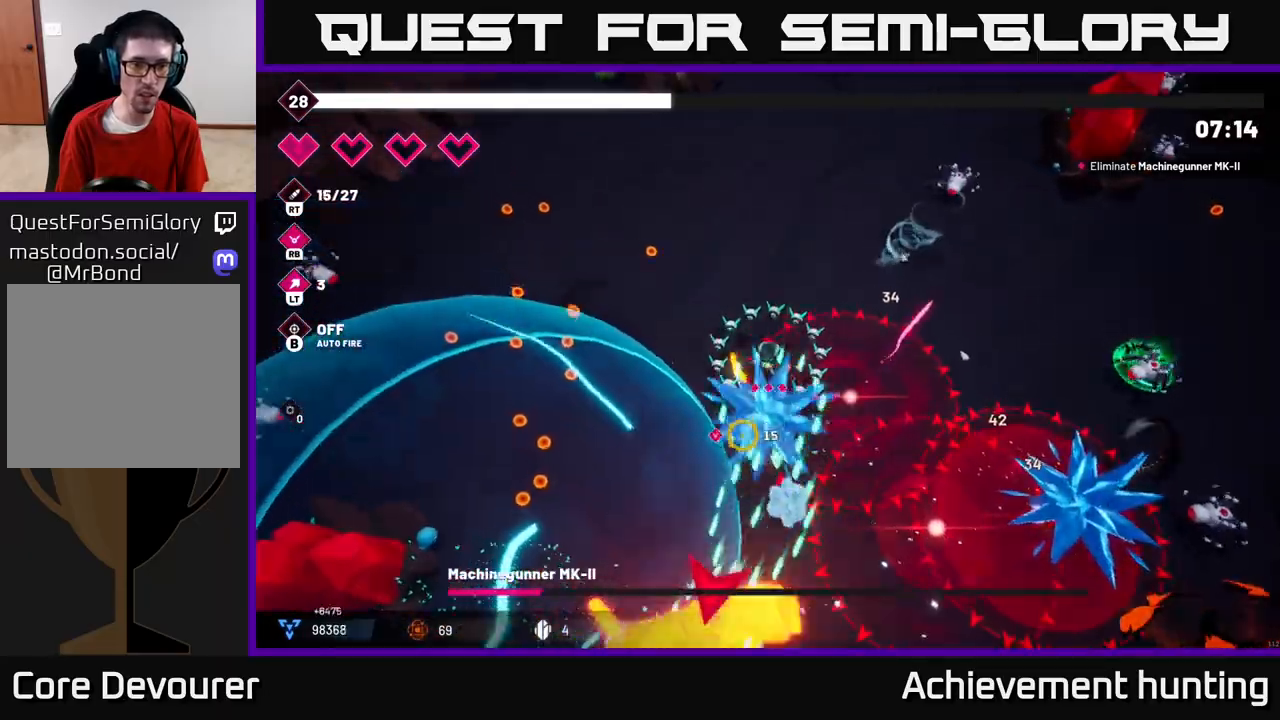
{"buttons": ["R2"], "left_stick": "up-left", "right_stick": "down", "events": [[433, "left_stick", "up-left"]]}
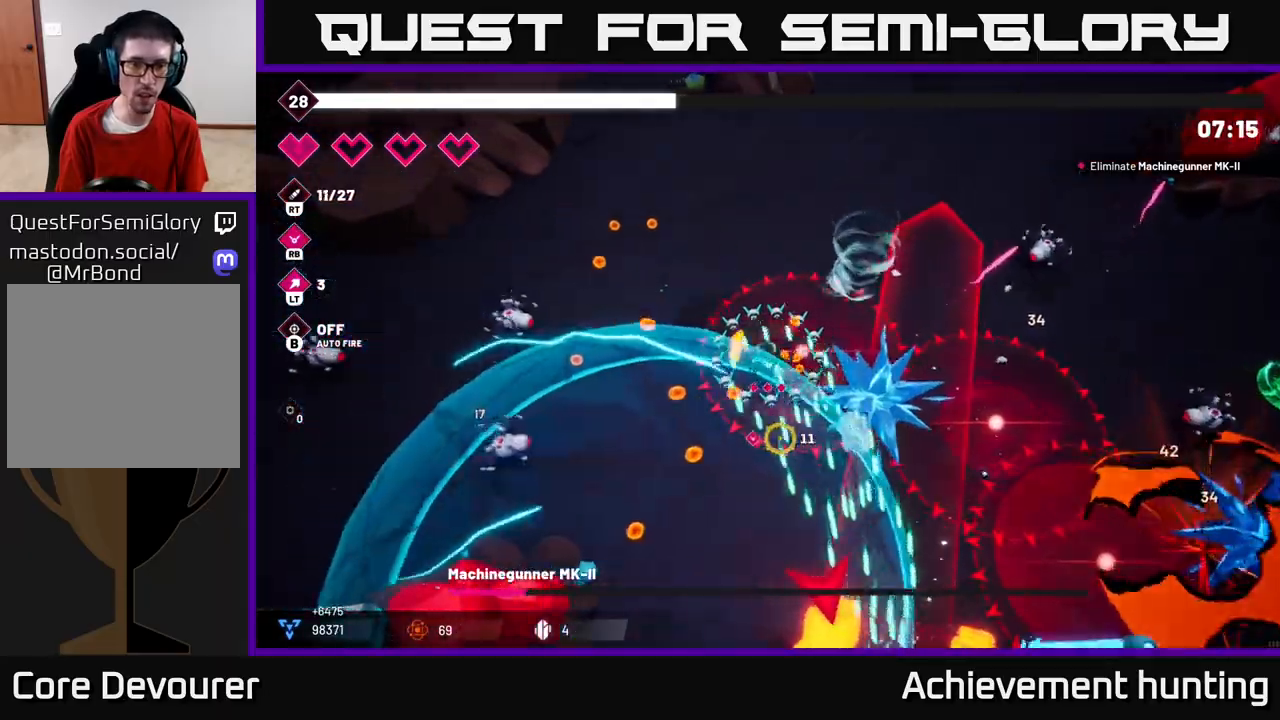
{"buttons": ["R2"], "left_stick": "left", "right_stick": "down", "events": [[17, "left_stick", "up"], [117, "R2", "up"], [167, "right_stick", "left"], [200, "left_stick", "up-left"], [283, "R2", "down"], [317, "right_stick", "down-left"], [367, "left_stick", "left"], [433, "right_stick", "down"]]}
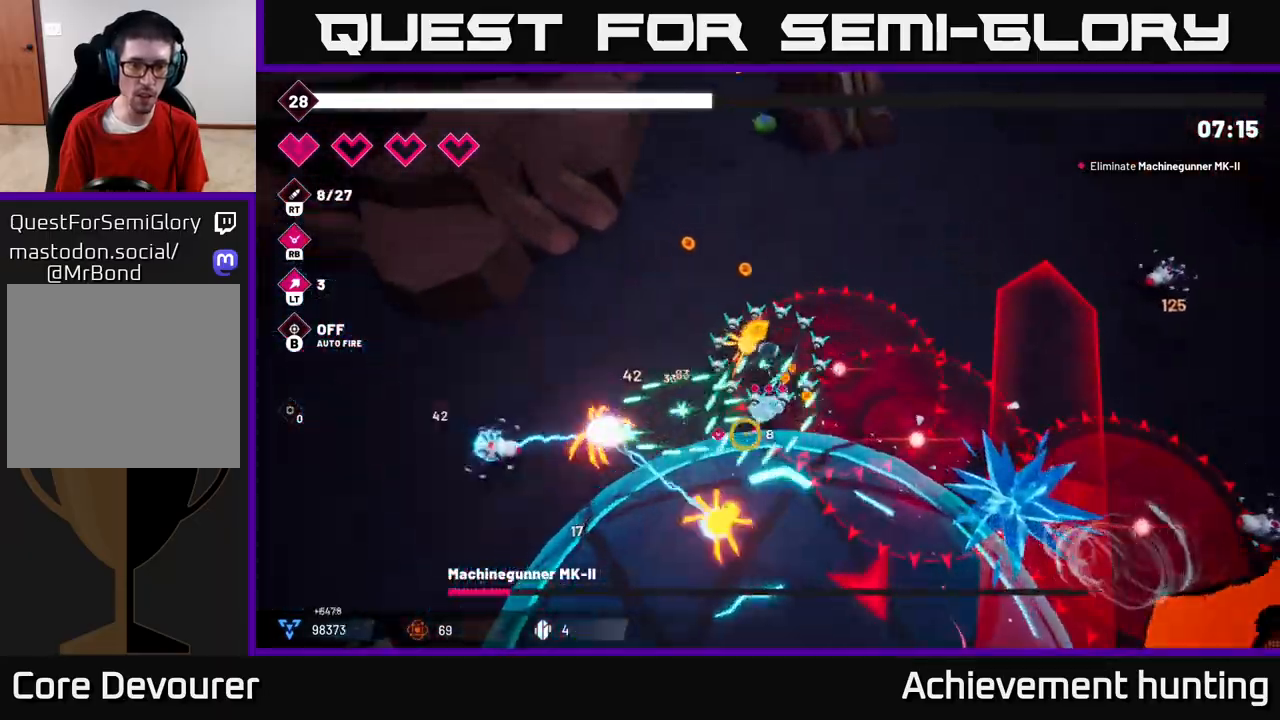
{"buttons": ["R2"], "left_stick": "left", "right_stick": "down-left", "events": [[133, "right_stick", "down-left"]]}
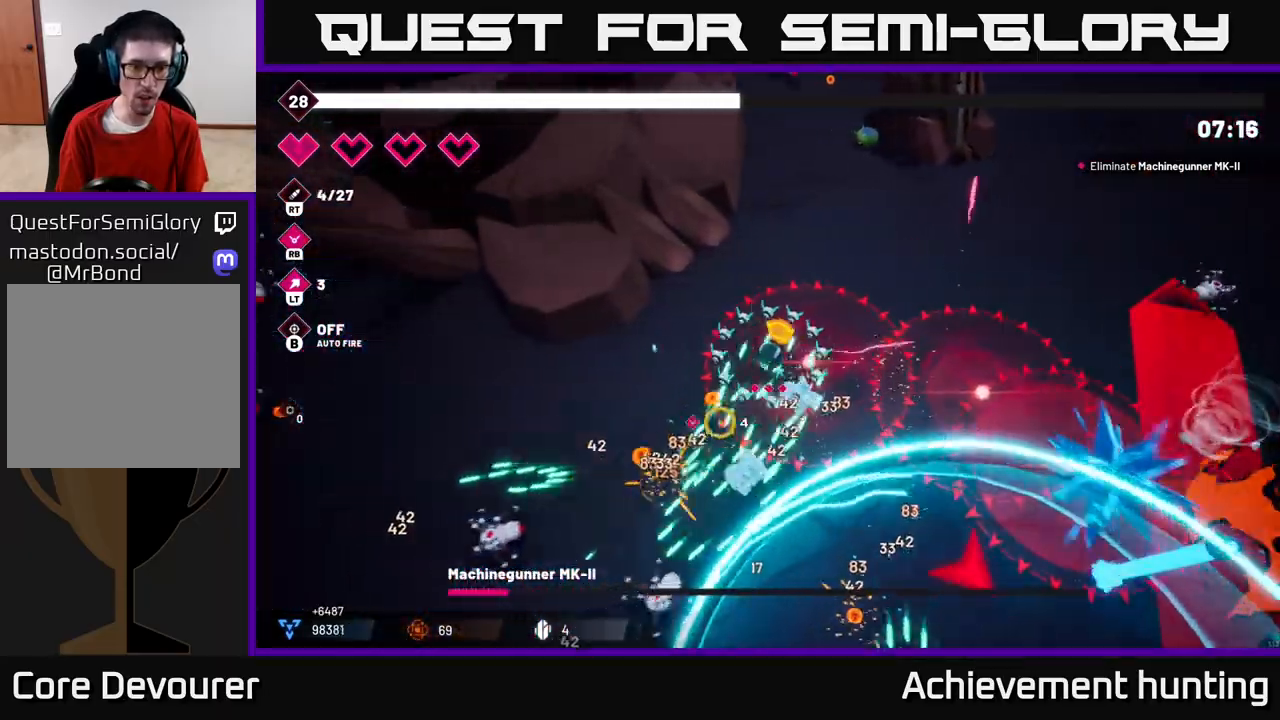
{"buttons": [], "left_stick": "down-left", "right_stick": "down-left", "events": [[350, "R2", "up"], [450, "left_stick", "down-left"]]}
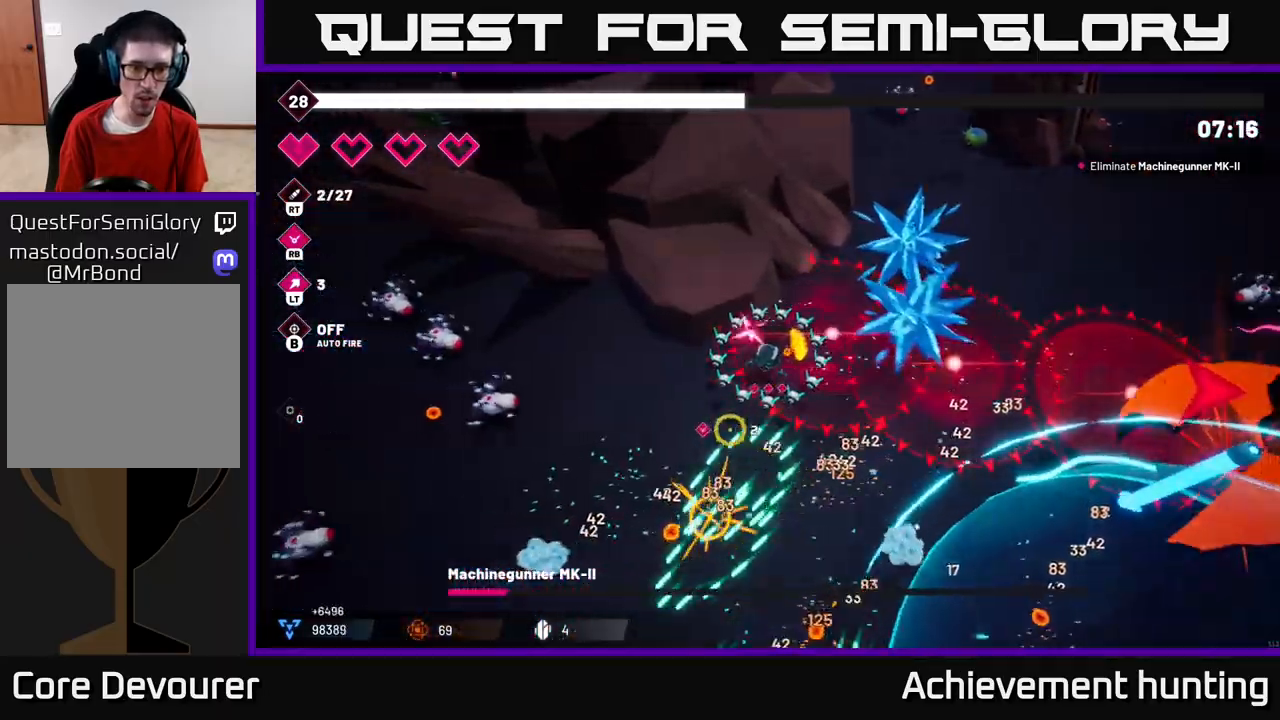
{"buttons": [], "left_stick": "down", "right_stick": "down-left", "events": [[117, "left_stick", "down"]]}
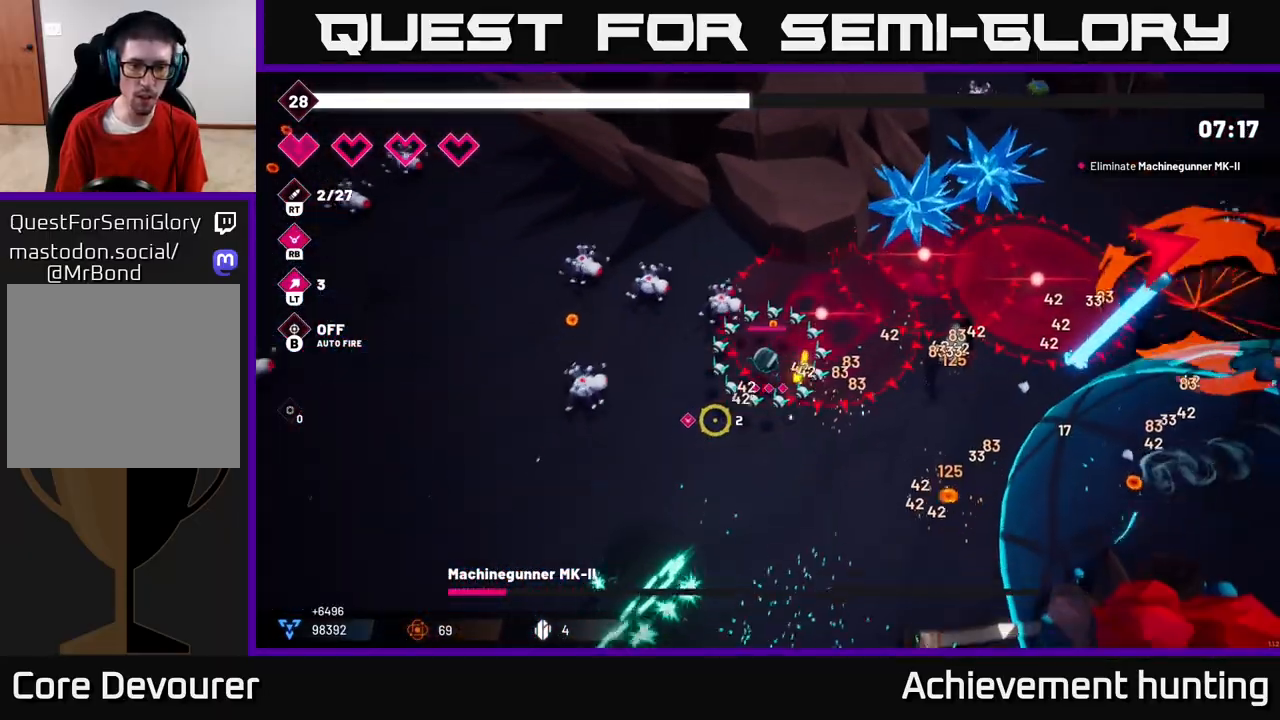
{"buttons": ["R2"], "left_stick": "down-left", "right_stick": "up-right", "events": [[133, "right_stick", "up-left"], [150, "left_stick", "down-left"], [283, "right_stick", "up"], [333, "R2", "down"], [383, "right_stick", "up-right"]]}
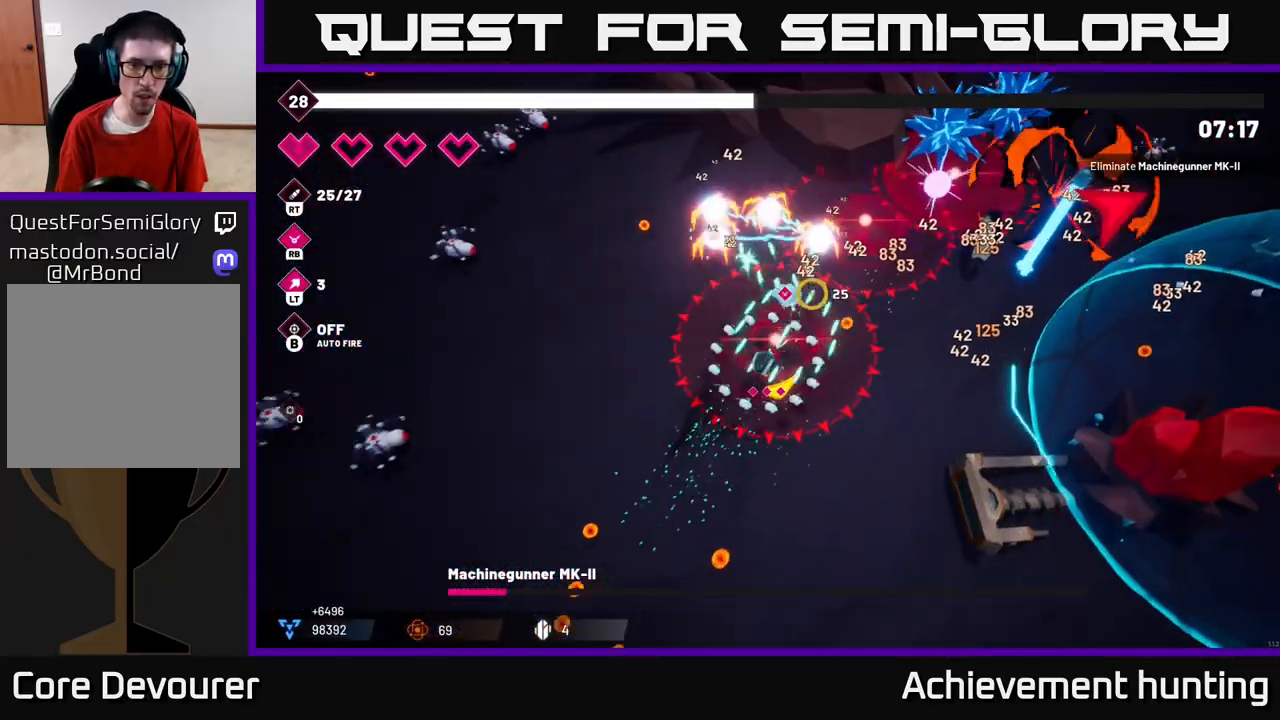
{"buttons": ["R2"], "left_stick": "down", "right_stick": "up-left", "events": [[133, "right_stick", "up-left"], [200, "left_stick", "down"], [250, "R2", "up"], [333, "right_stick", "down-left"], [467, "R2", "down"], [467, "right_stick", "up-left"]]}
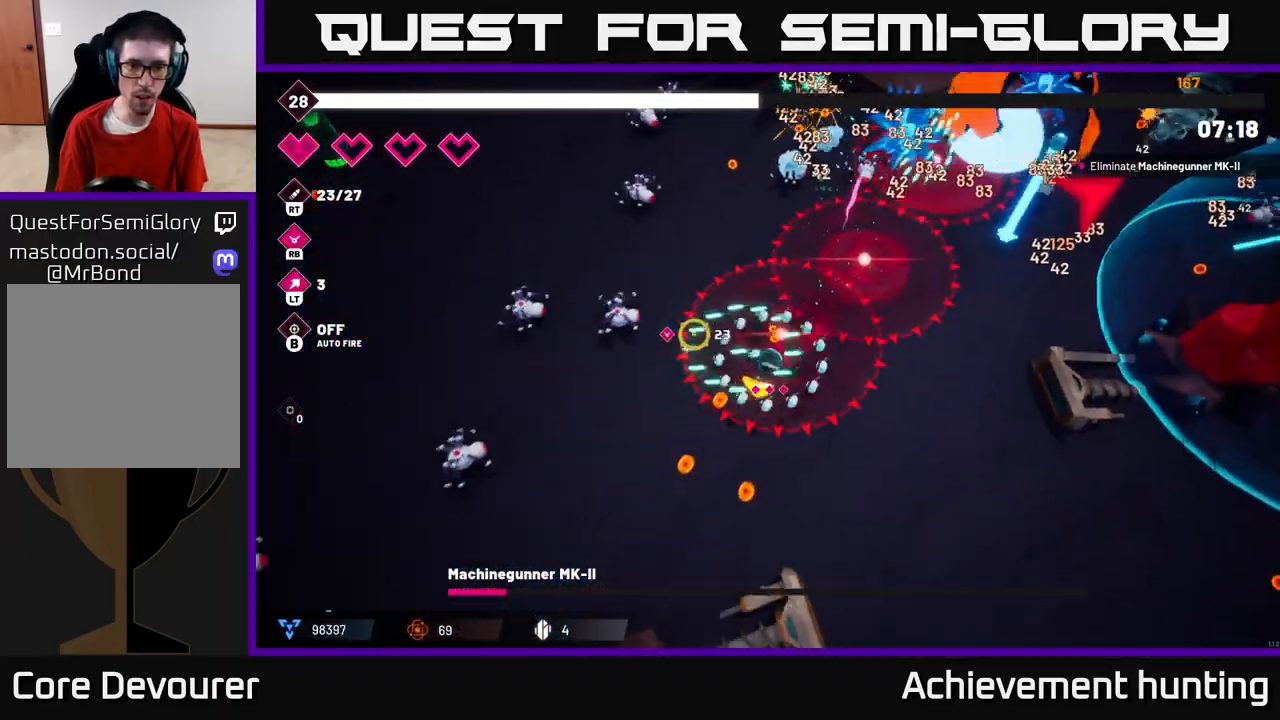
{"buttons": [], "left_stick": "down-right", "right_stick": "right", "events": [[217, "left_stick", "down-right"], [233, "right_stick", "up-right"], [333, "R2", "up"], [333, "right_stick", "right"]]}
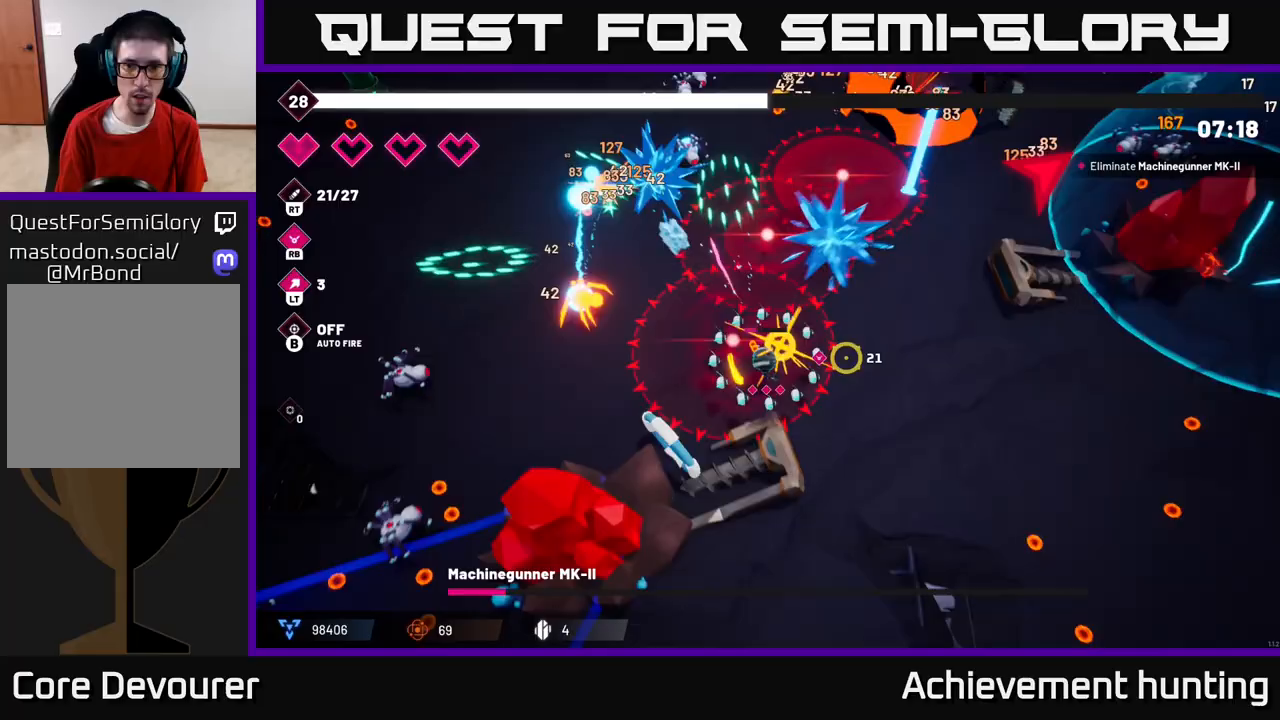
{"buttons": [], "left_stick": "down-right", "right_stick": "right", "events": [[33, "left_stick", "right"], [267, "left_stick", "down-right"]]}
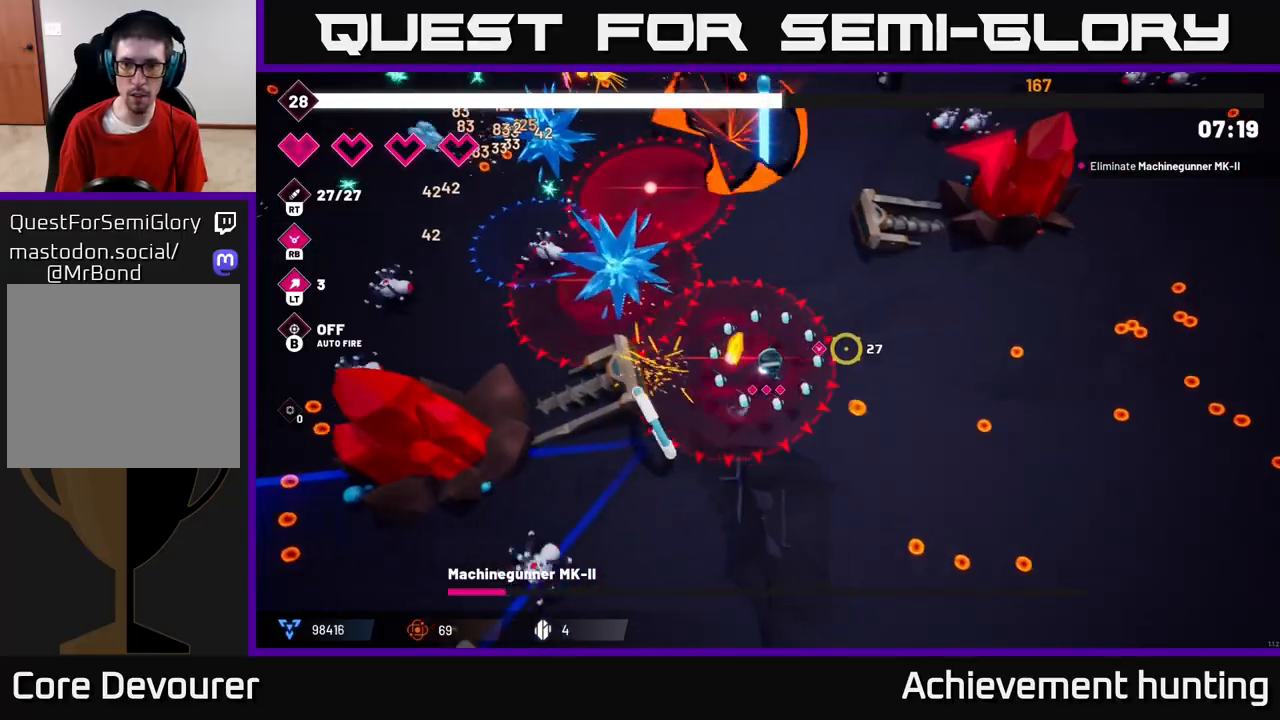
{"buttons": [], "left_stick": "up-right", "right_stick": "up-right", "events": [[183, "left_stick", "right"], [217, "right_stick", "up-right"], [500, "left_stick", "up-right"]]}
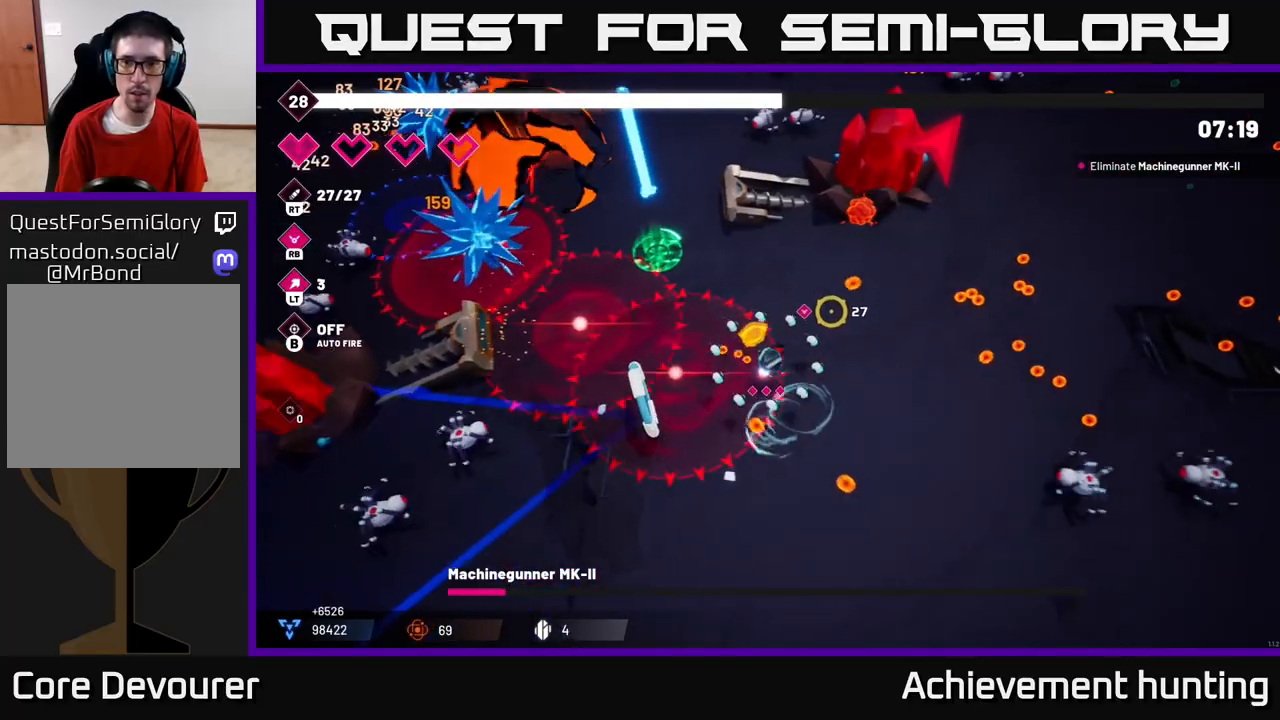
{"buttons": [], "left_stick": "up-right", "right_stick": "up-right", "events": []}
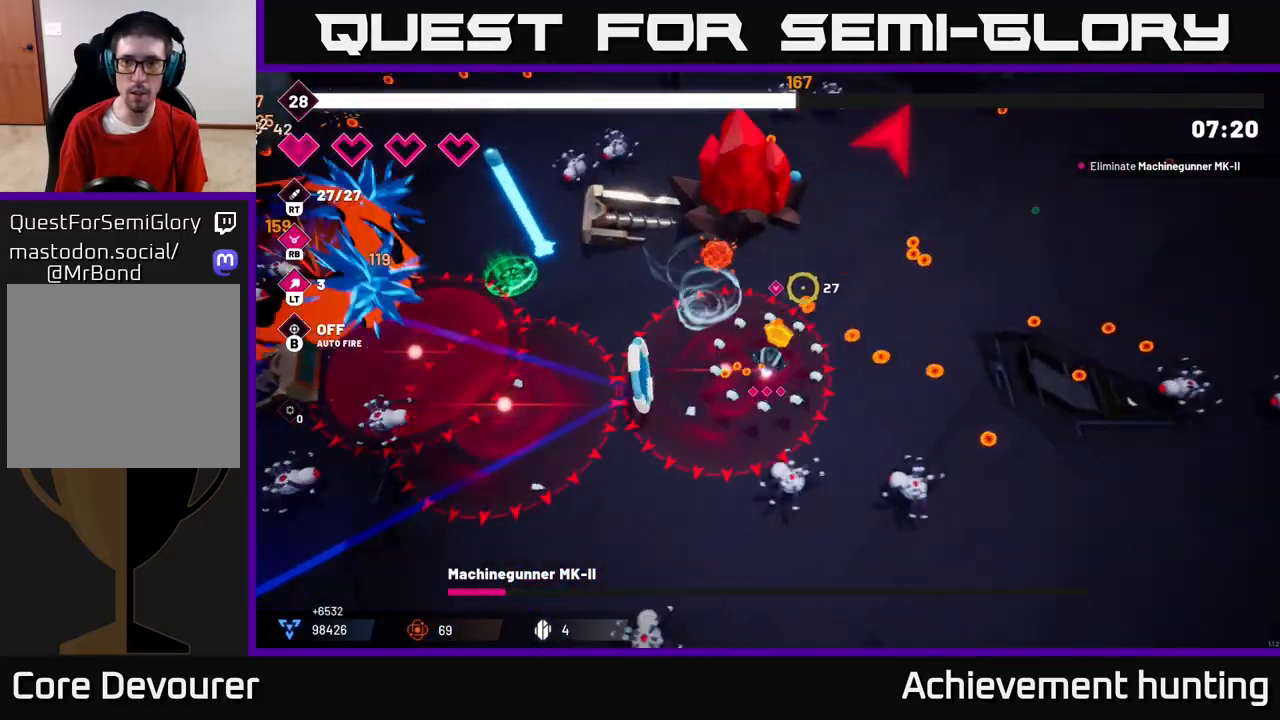
{"buttons": ["R2"], "left_stick": "up-right", "right_stick": "up-right", "events": [[33, "R2", "down"]]}